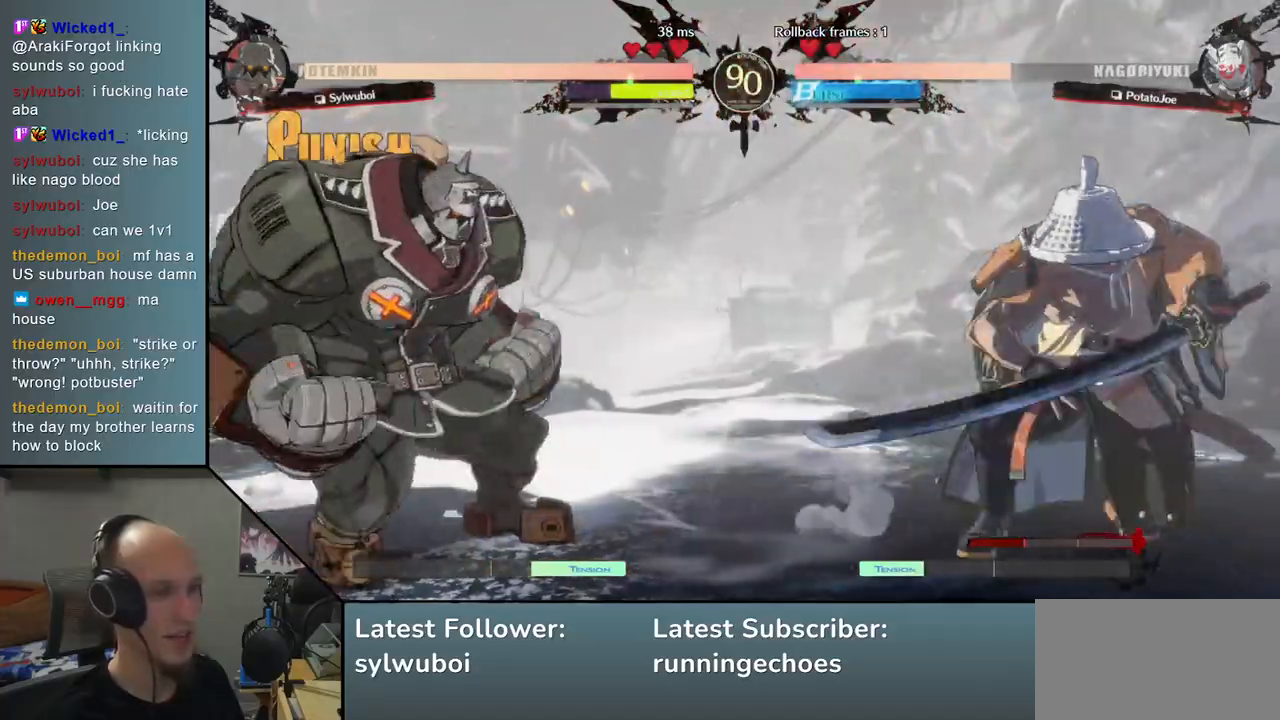
Gameplay with a controller (arcade stick); each line is a JSON object with the inputs held at the frame after it. "events" lists button and stick changes between this image and that frame as [ms after this image, input, new state], when the widget could be followed in between. Not read: L3 R3.
{"buttons": [], "left_stick": "right", "events": []}
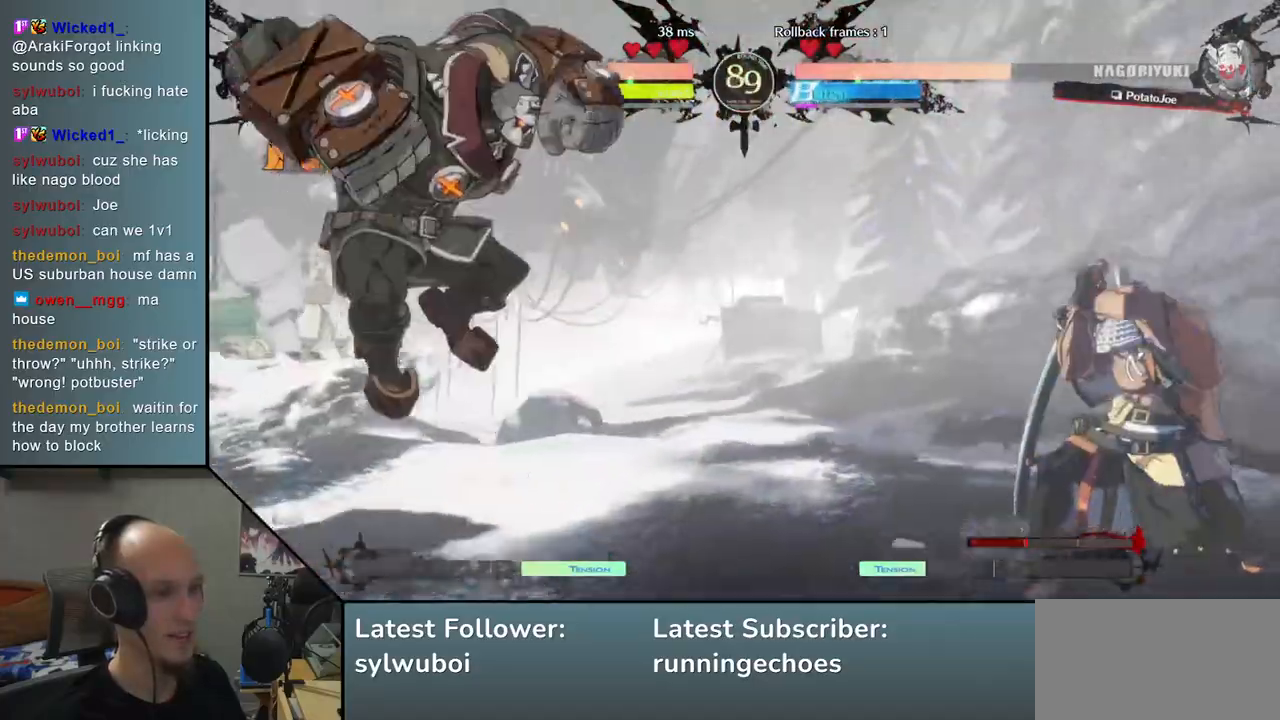
{"buttons": [], "left_stick": "right", "events": [[83, "left_stick", "down-right"], [117, "SQUARE", "down"], [217, "SQUARE", "up"], [417, "left_stick", "right"]]}
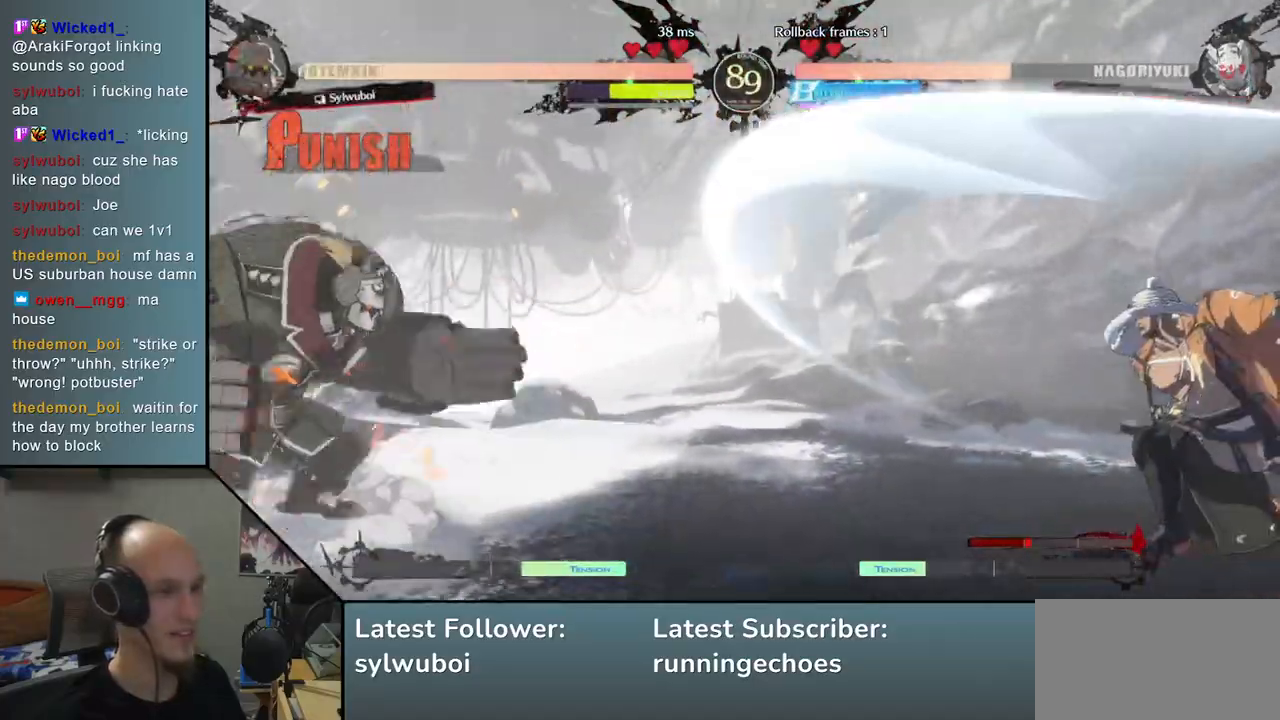
{"buttons": [], "left_stick": "center", "events": [[400, "left_stick", "center"]]}
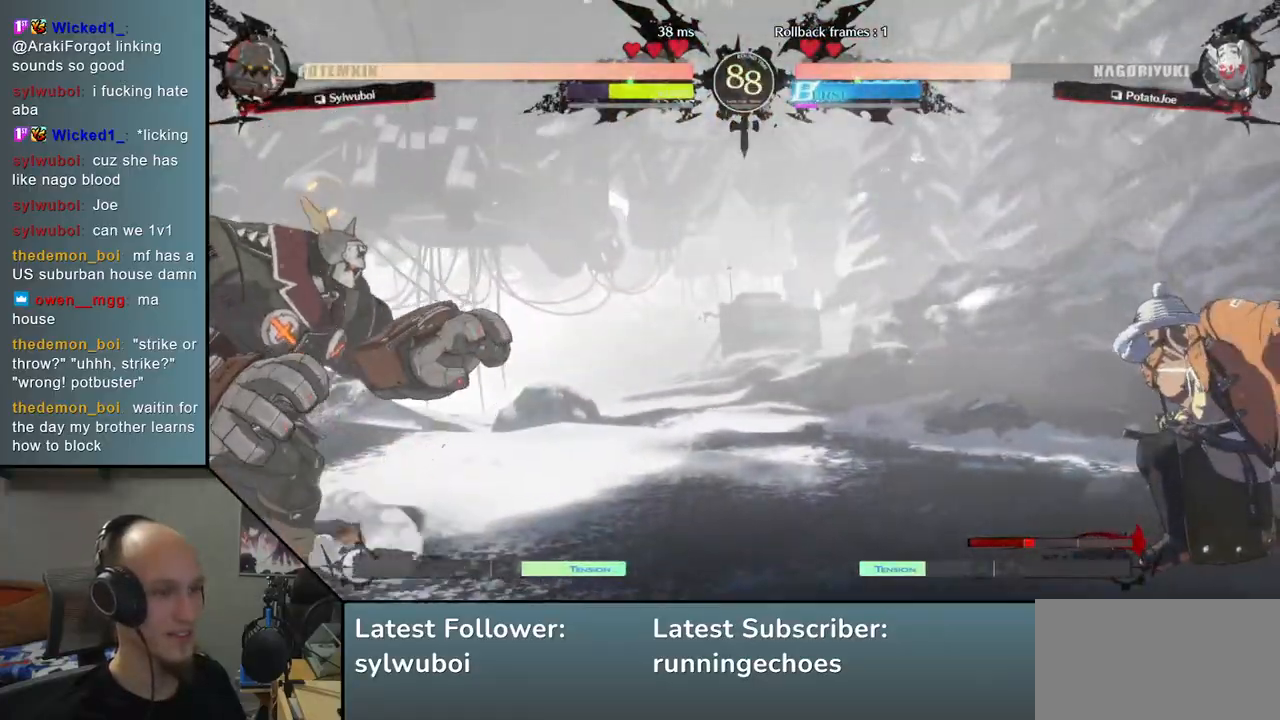
{"buttons": [], "left_stick": "center", "events": [[250, "left_stick", "down"], [367, "left_stick", "left"], [417, "TRIANGLE", "down"], [467, "left_stick", "center"], [500, "TRIANGLE", "up"]]}
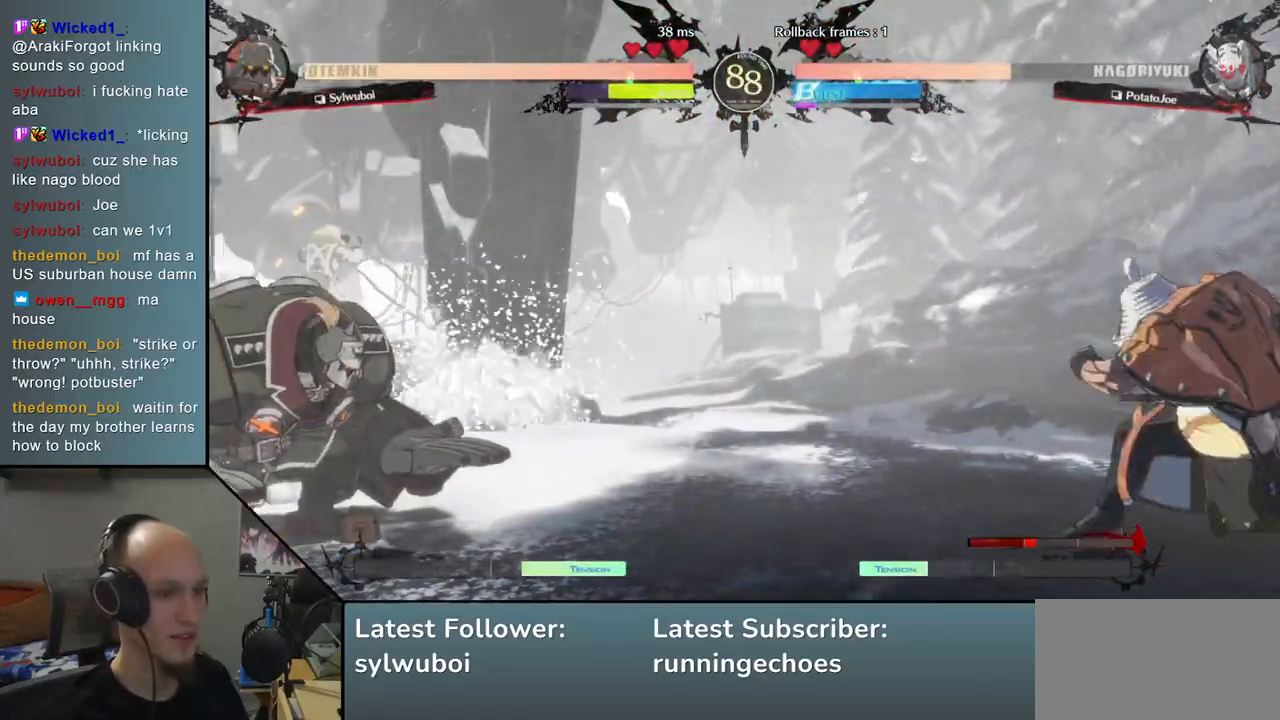
{"buttons": [], "left_stick": "center", "events": [[17, "left_stick", "right"], [100, "left_stick", "down"], [150, "left_stick", "left"], [200, "L2", "down"], [250, "left_stick", "center"], [283, "L2", "up"], [417, "TRIANGLE", "down"], [500, "TRIANGLE", "up"]]}
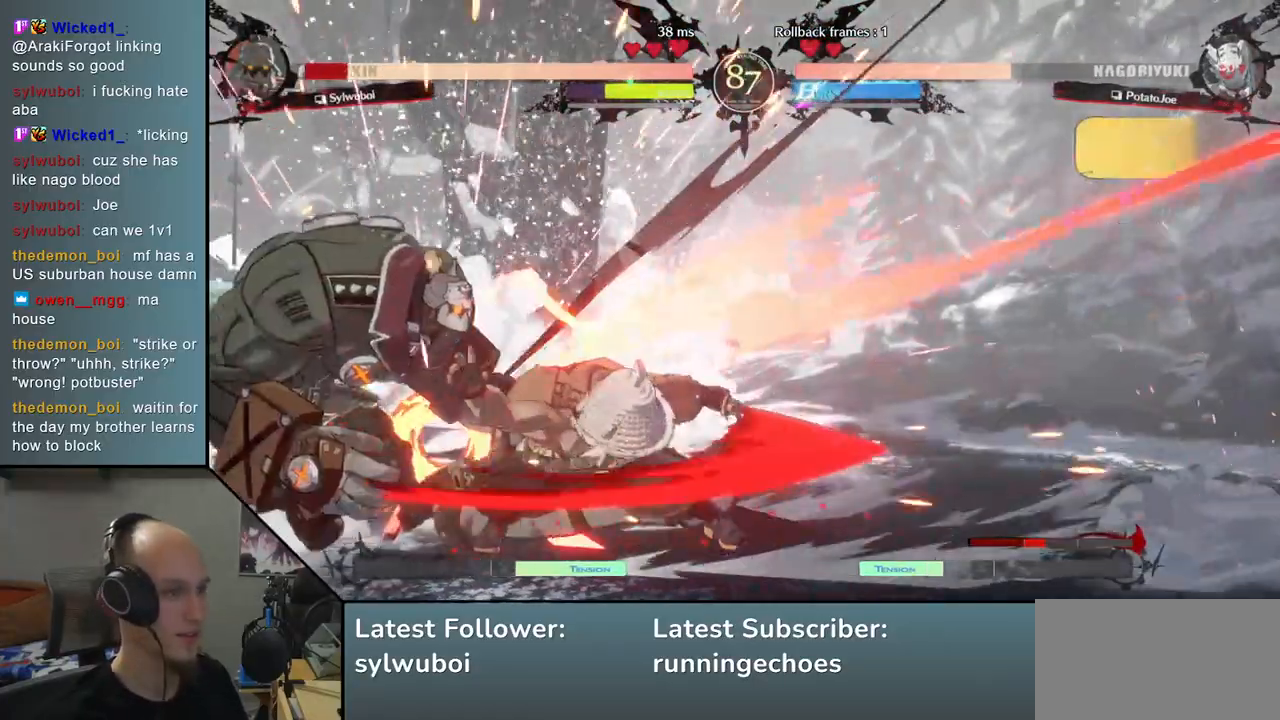
{"buttons": [], "left_stick": "center", "events": [[133, "TRIANGLE", "down"], [217, "TRIANGLE", "up"], [333, "TRIANGLE", "down"], [417, "TRIANGLE", "up"]]}
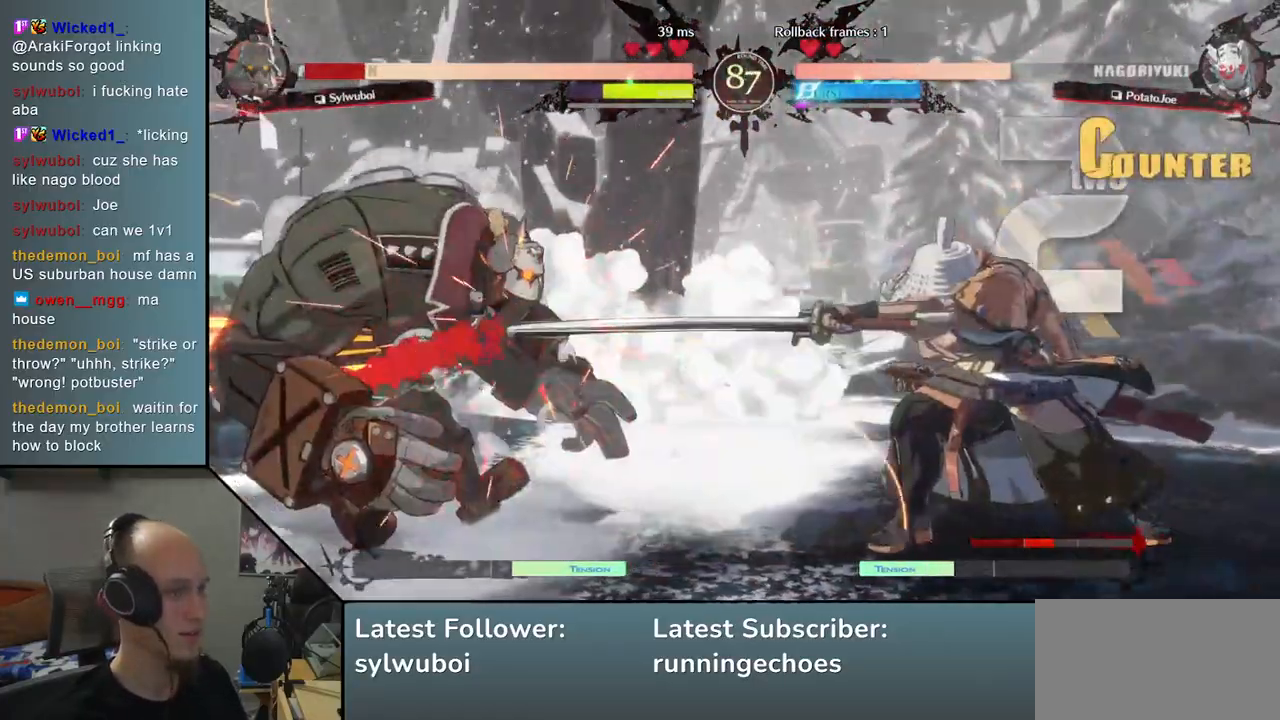
{"buttons": [], "left_stick": "center", "events": [[33, "TRIANGLE", "down"], [133, "TRIANGLE", "up"], [217, "TRIANGLE", "down"], [317, "TRIANGLE", "up"], [417, "TRIANGLE", "down"], [500, "TRIANGLE", "up"]]}
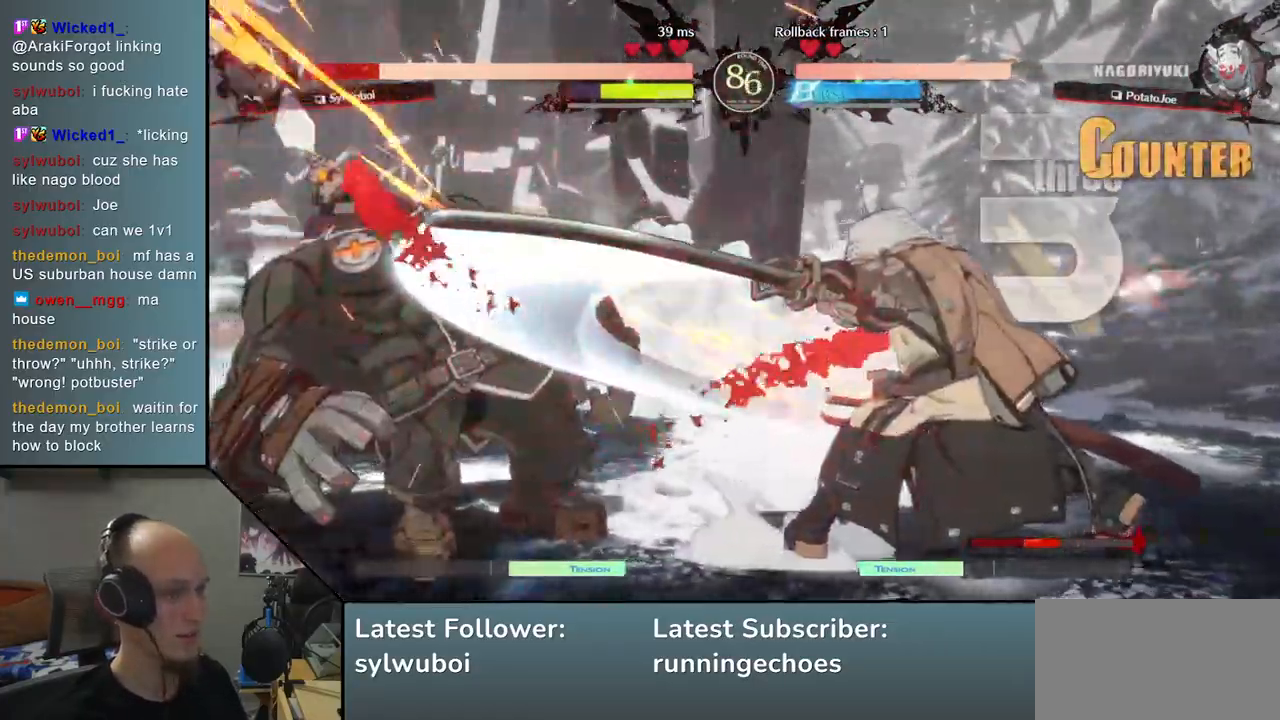
{"buttons": [], "left_stick": "center", "events": [[117, "TRIANGLE", "down"], [200, "TRIANGLE", "up"]]}
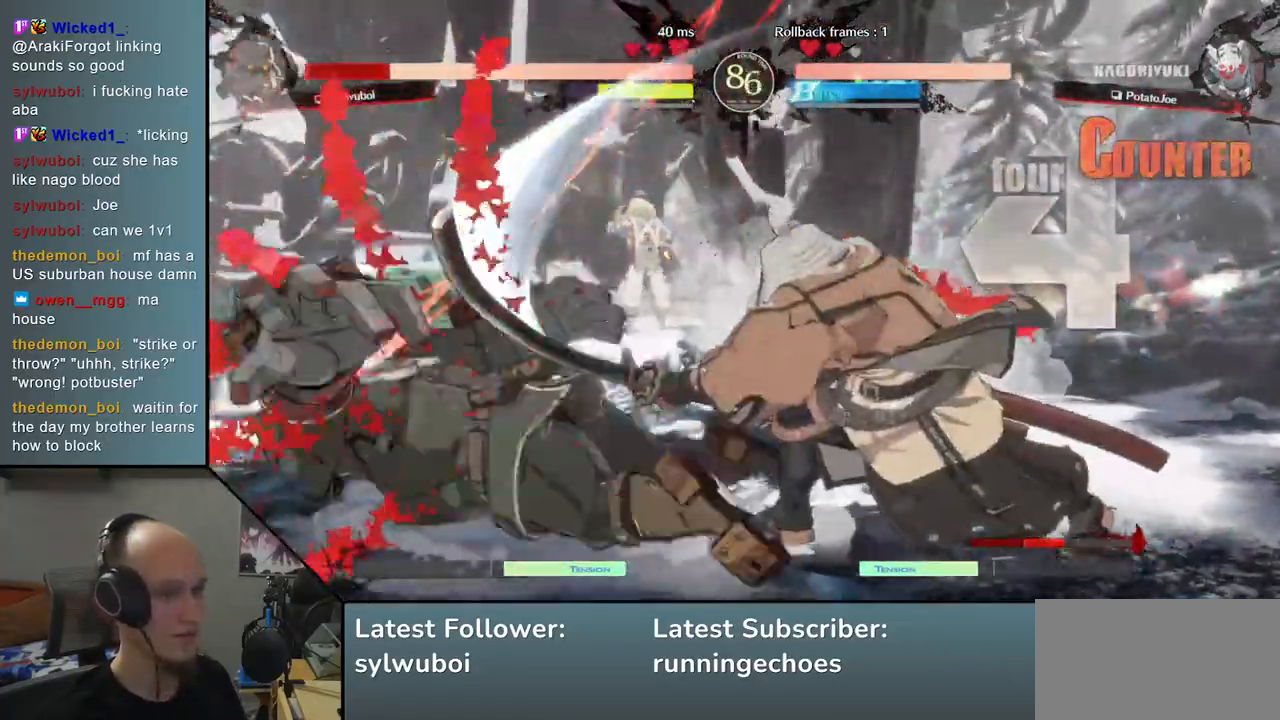
{"buttons": [], "left_stick": "center", "events": []}
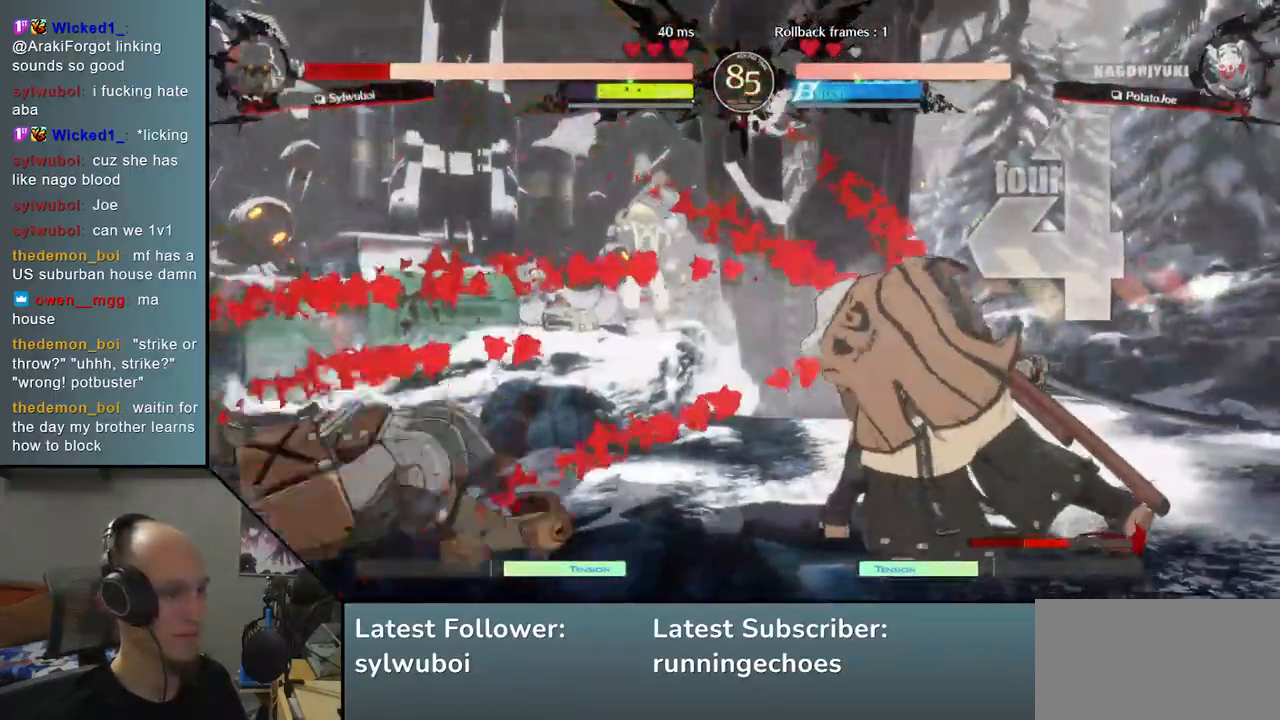
{"buttons": [], "left_stick": "center", "events": [[17, "left_stick", "right"], [83, "left_stick", "down"], [167, "left_stick", "left"], [200, "L2", "down"], [267, "L2", "up"], [267, "left_stick", "center"]]}
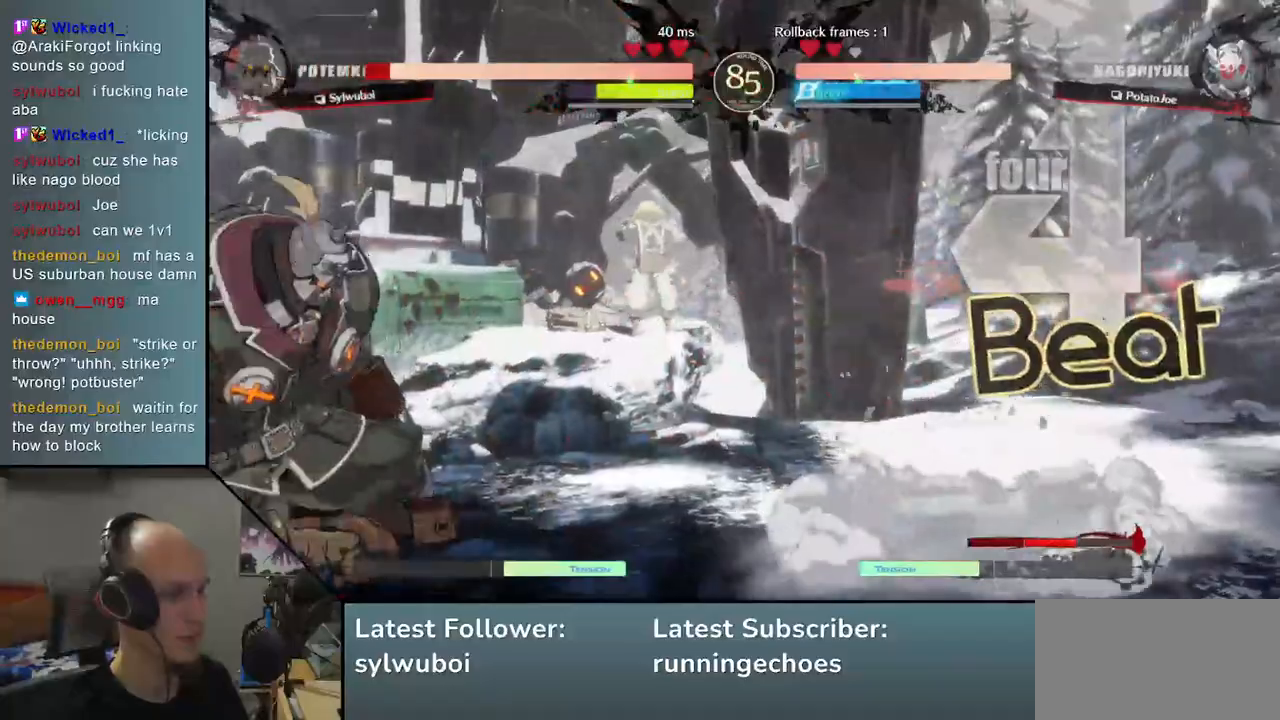
{"buttons": ["L1"], "left_stick": "down", "events": [[83, "left_stick", "down"], [133, "L2", "down"], [183, "L2", "up"], [267, "L2", "down"], [350, "L2", "up"], [433, "L1", "down"]]}
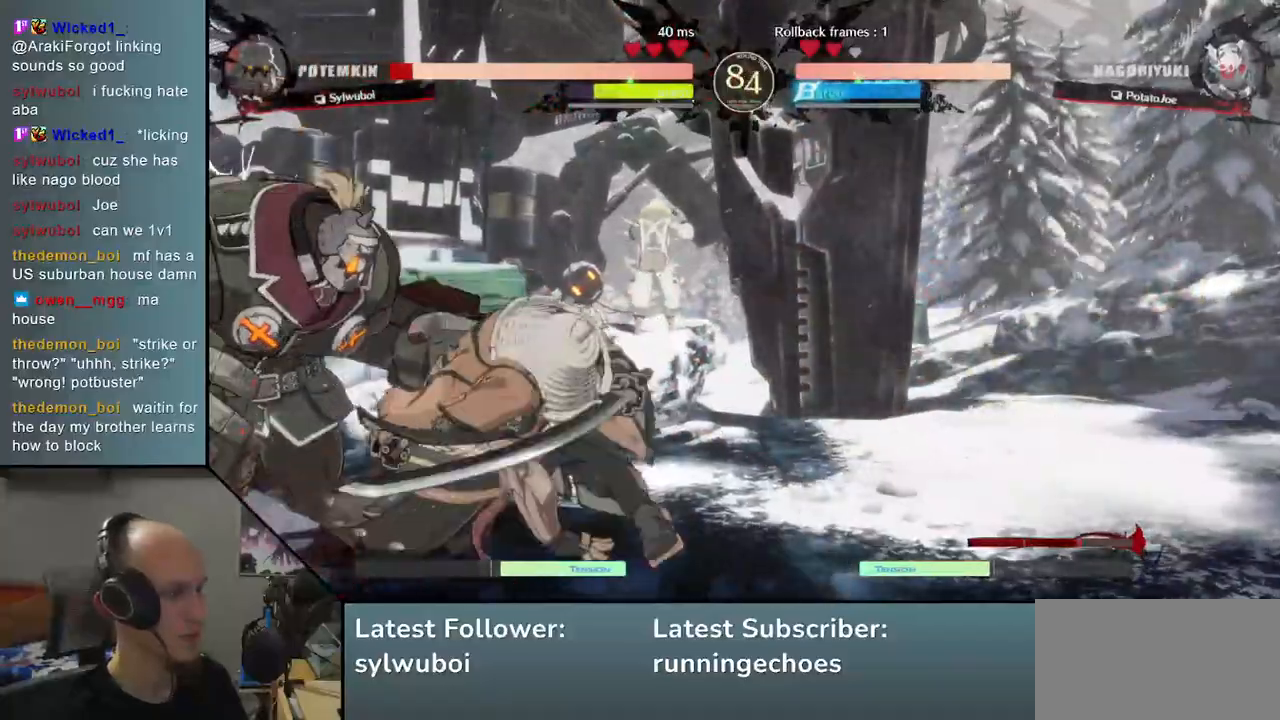
{"buttons": ["SQUARE"], "left_stick": "left", "events": [[33, "L1", "up"], [67, "left_stick", "left"], [167, "SQUARE", "down"], [233, "SQUARE", "up"], [333, "SQUARE", "down"], [383, "SQUARE", "up"], [483, "SQUARE", "down"]]}
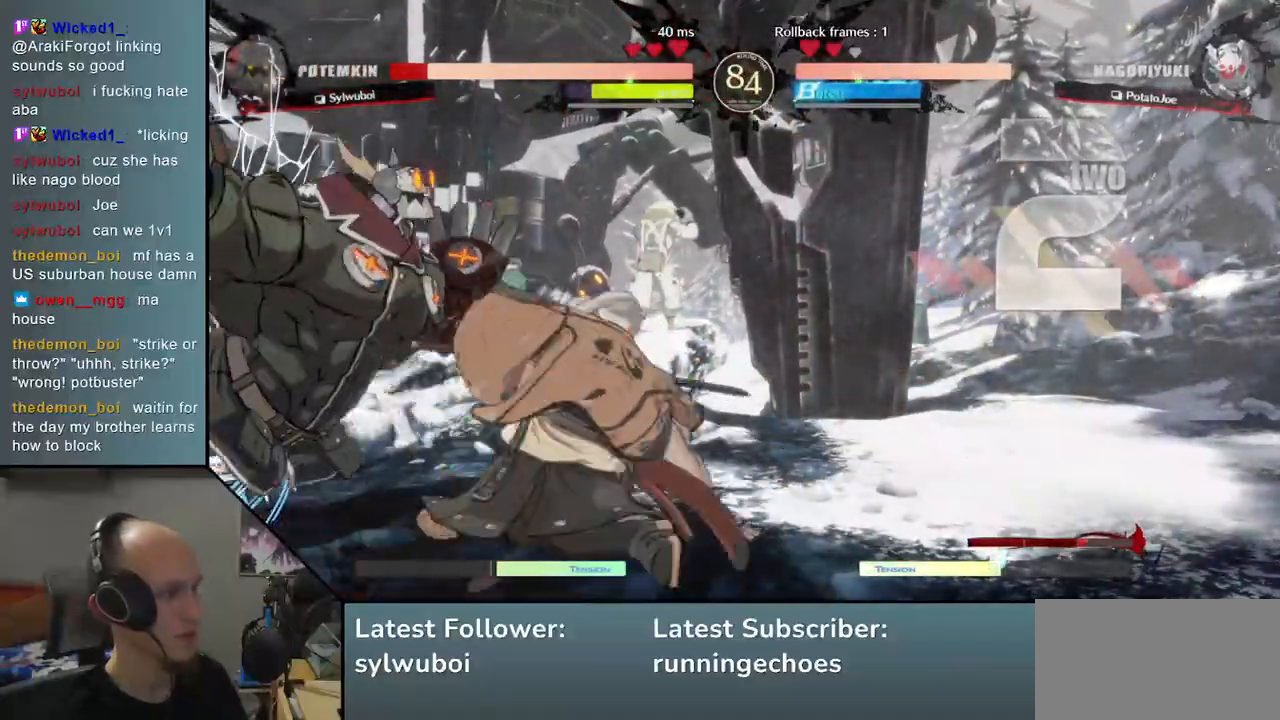
{"buttons": [], "left_stick": "left", "events": [[33, "SQUARE", "up"], [117, "SQUARE", "down"], [217, "SQUARE", "up"]]}
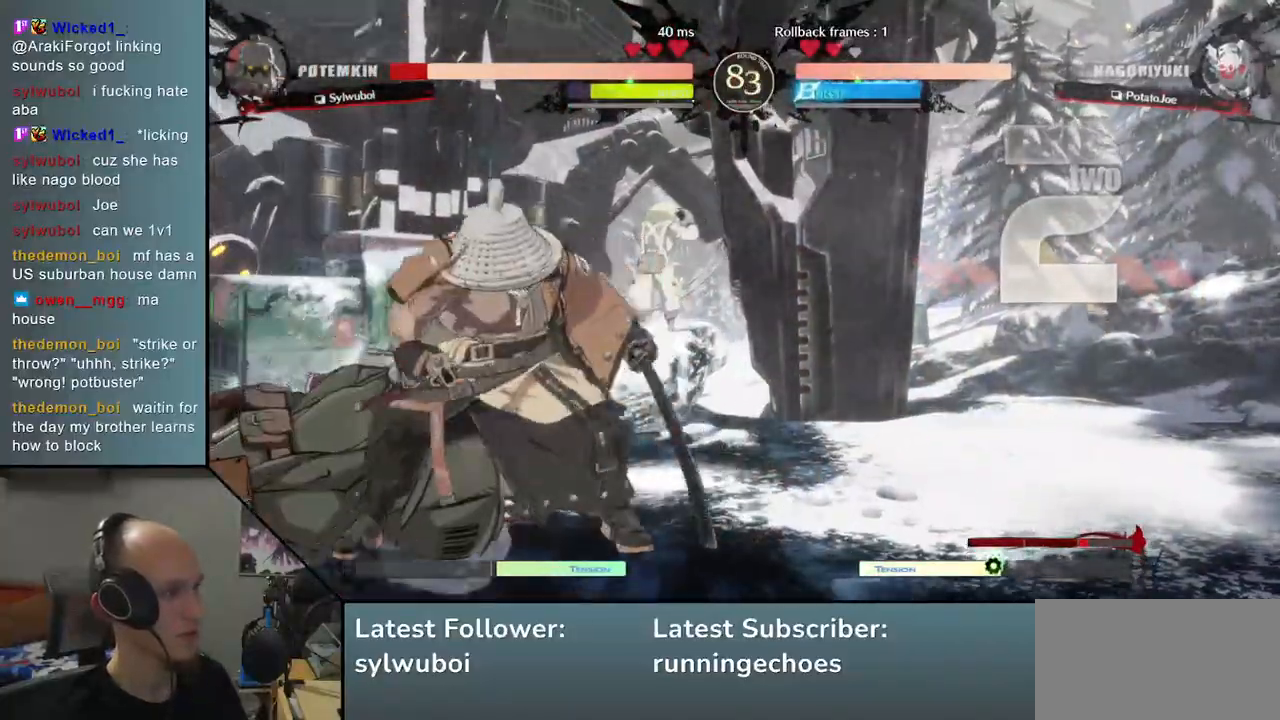
{"buttons": [], "left_stick": "center", "events": [[17, "left_stick", "center"], [100, "left_stick", "right"], [350, "left_stick", "center"], [417, "TRIANGLE", "down"], [500, "TRIANGLE", "up"]]}
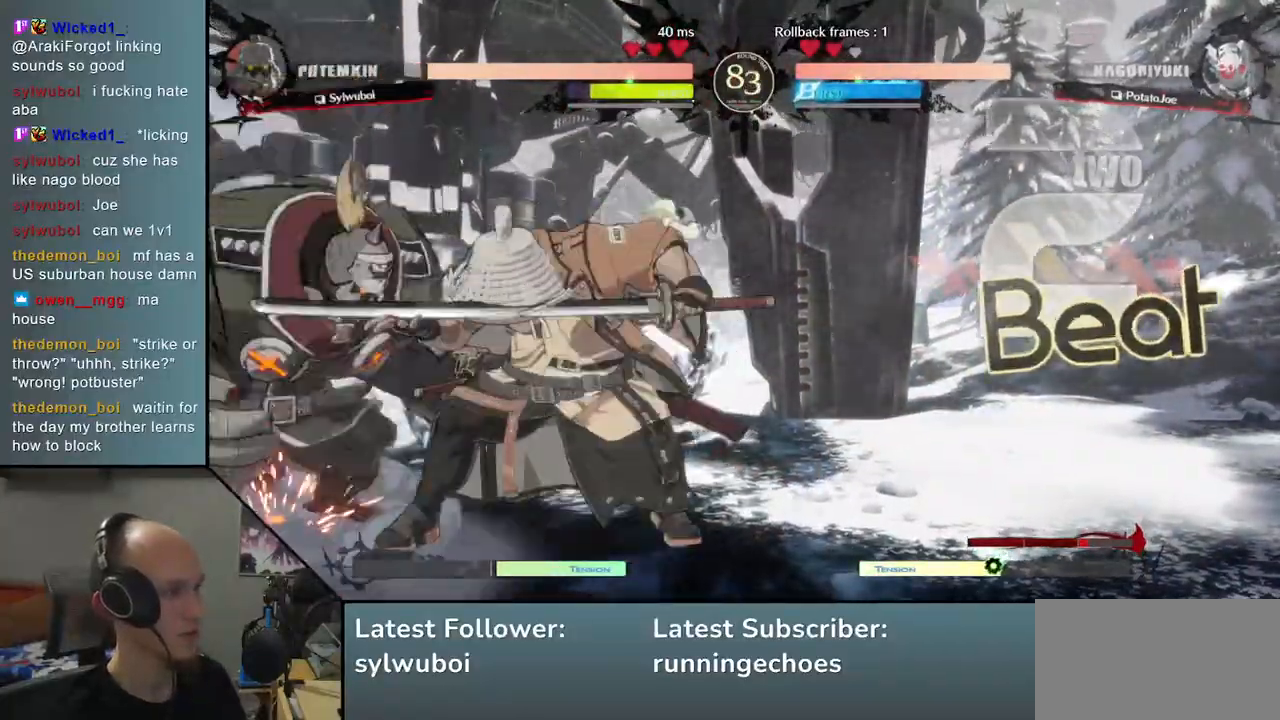
{"buttons": [], "left_stick": "right", "events": [[117, "TRIANGLE", "down"], [200, "TRIANGLE", "up"], [300, "TRIANGLE", "down"], [383, "TRIANGLE", "up"], [500, "left_stick", "right"]]}
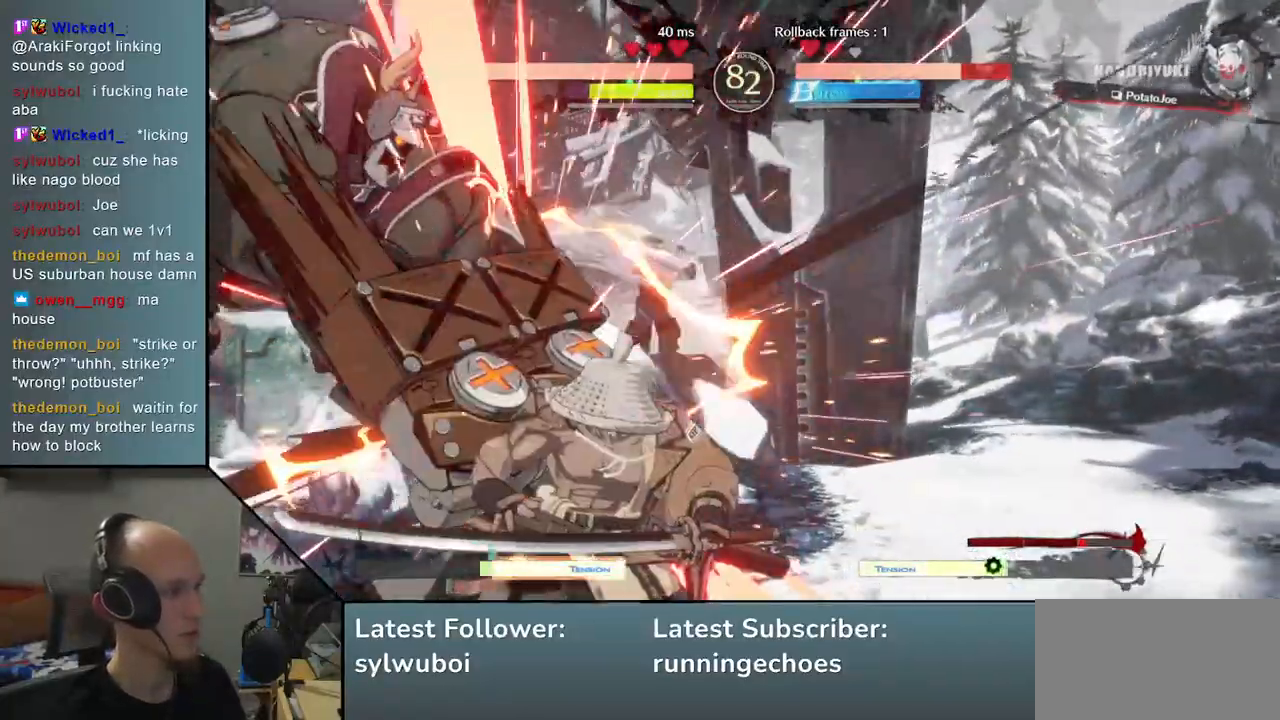
{"buttons": [], "left_stick": "right", "events": []}
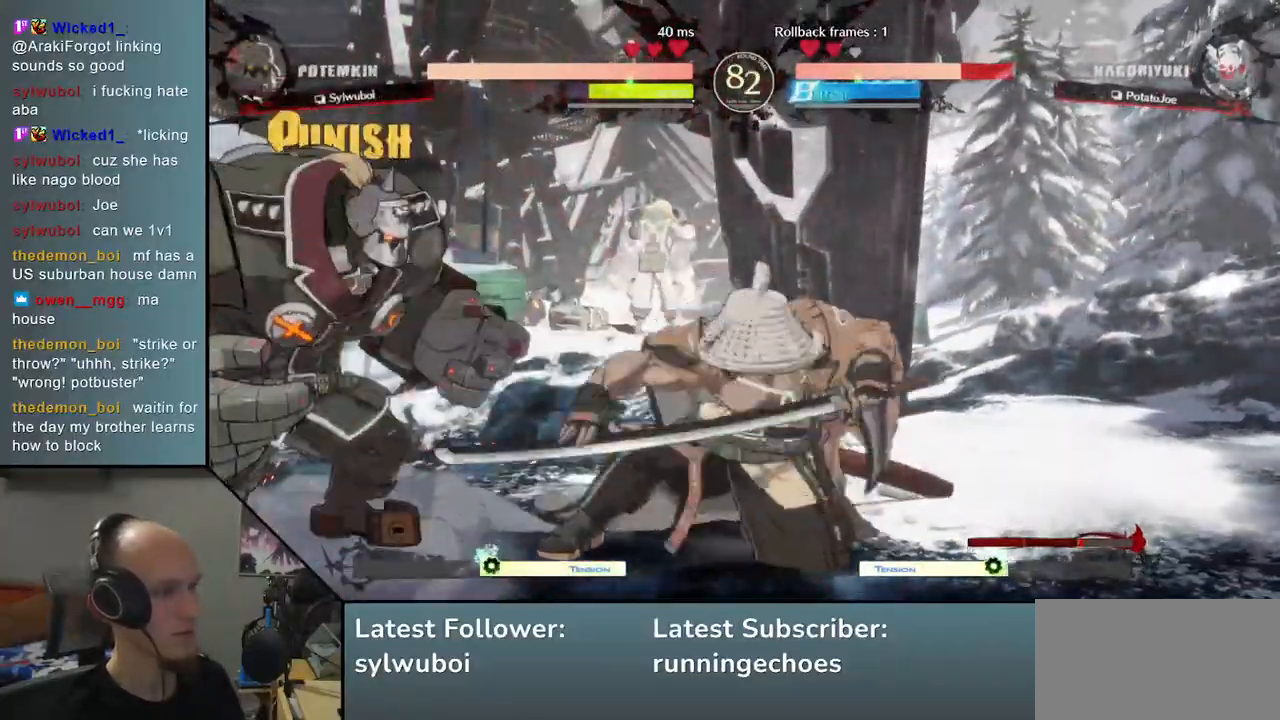
{"buttons": [], "left_stick": "down-right", "events": [[33, "left_stick", "down-right"], [67, "SQUARE", "down"], [150, "SQUARE", "up"]]}
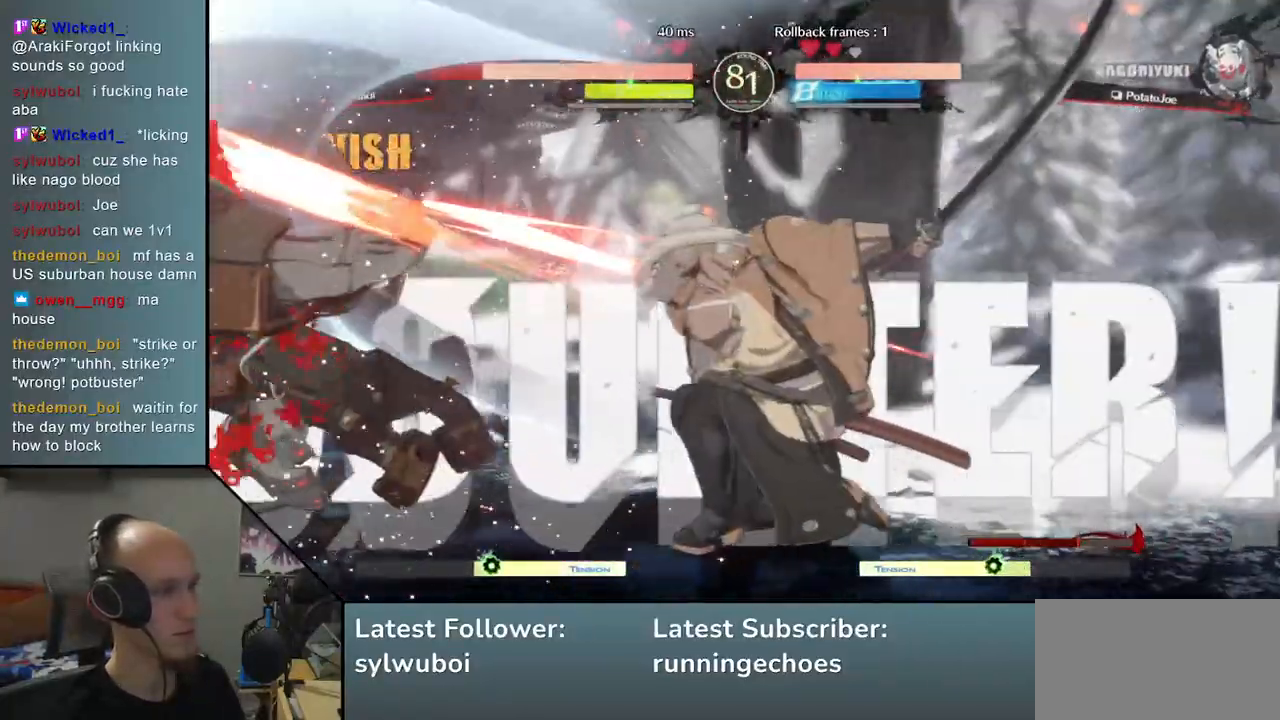
{"buttons": [], "left_stick": "center", "events": [[83, "left_stick", "right"], [317, "left_stick", "down"], [383, "left_stick", "left"], [400, "L2", "down"], [467, "L2", "up"], [483, "left_stick", "center"]]}
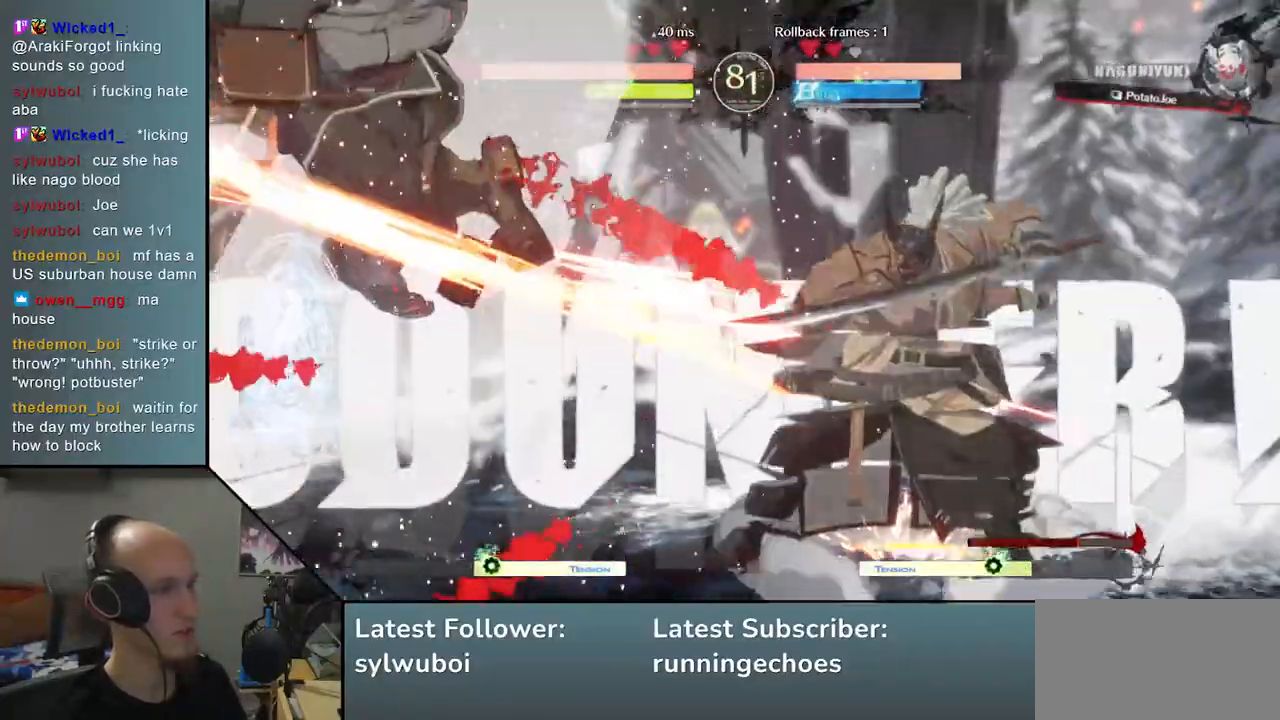
{"buttons": [], "left_stick": "center", "events": [[350, "TRIANGLE", "down"], [450, "TRIANGLE", "up"]]}
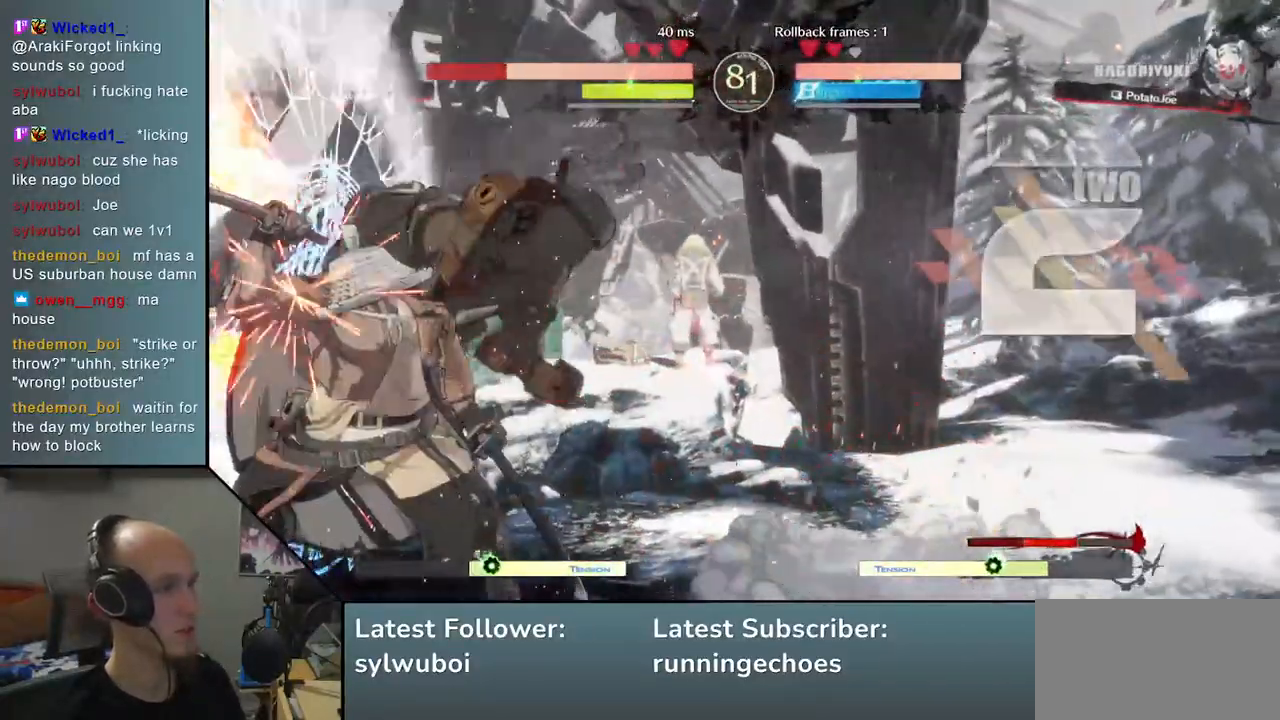
{"buttons": [], "left_stick": "center", "events": []}
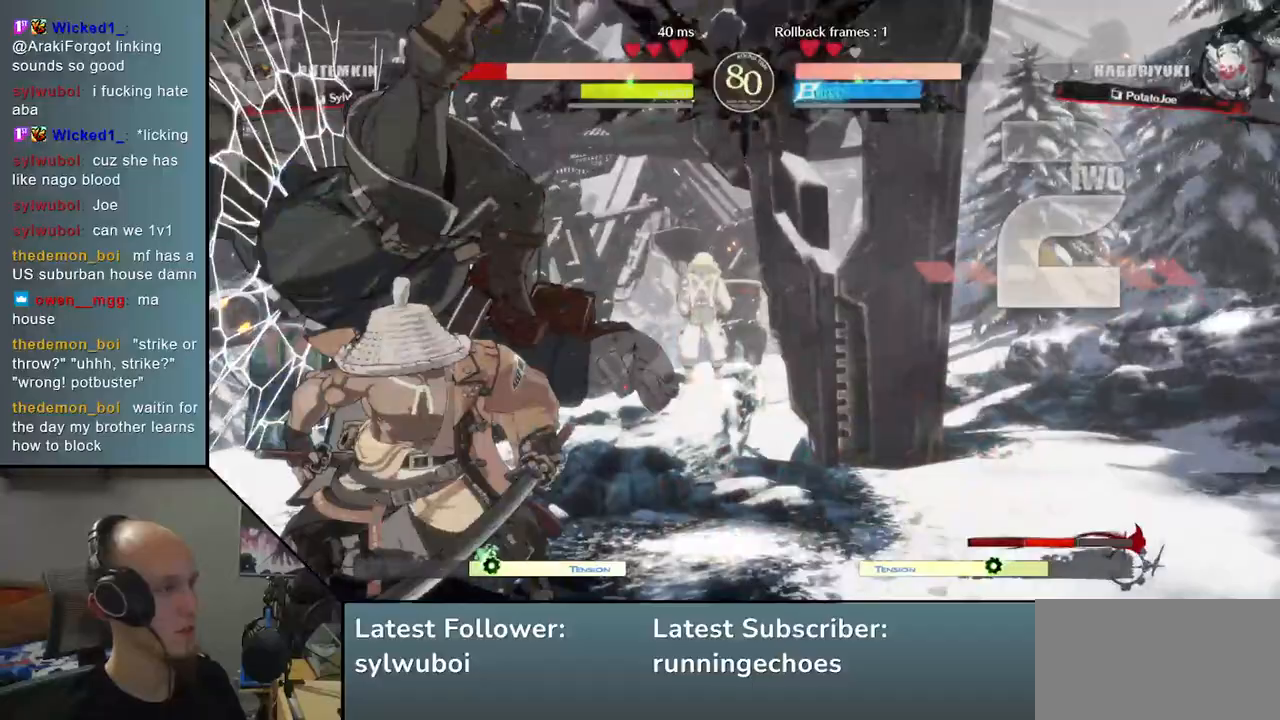
{"buttons": [], "left_stick": "center", "events": [[17, "left_stick", "left"], [50, "SQUARE", "down"], [183, "SQUARE", "up"], [500, "left_stick", "center"]]}
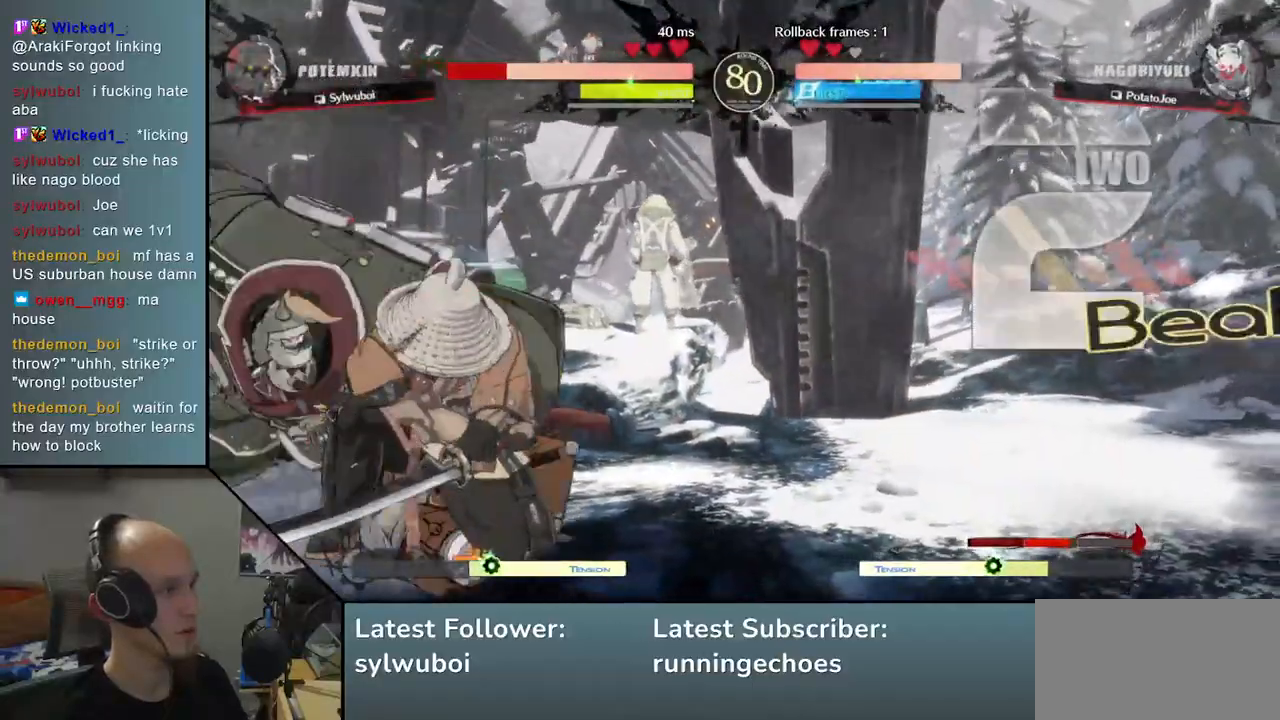
{"buttons": ["R2"], "left_stick": "right", "events": [[117, "left_stick", "right"], [200, "R2", "down"], [283, "R2", "up"], [350, "R2", "down"], [433, "R2", "up"], [483, "R2", "down"]]}
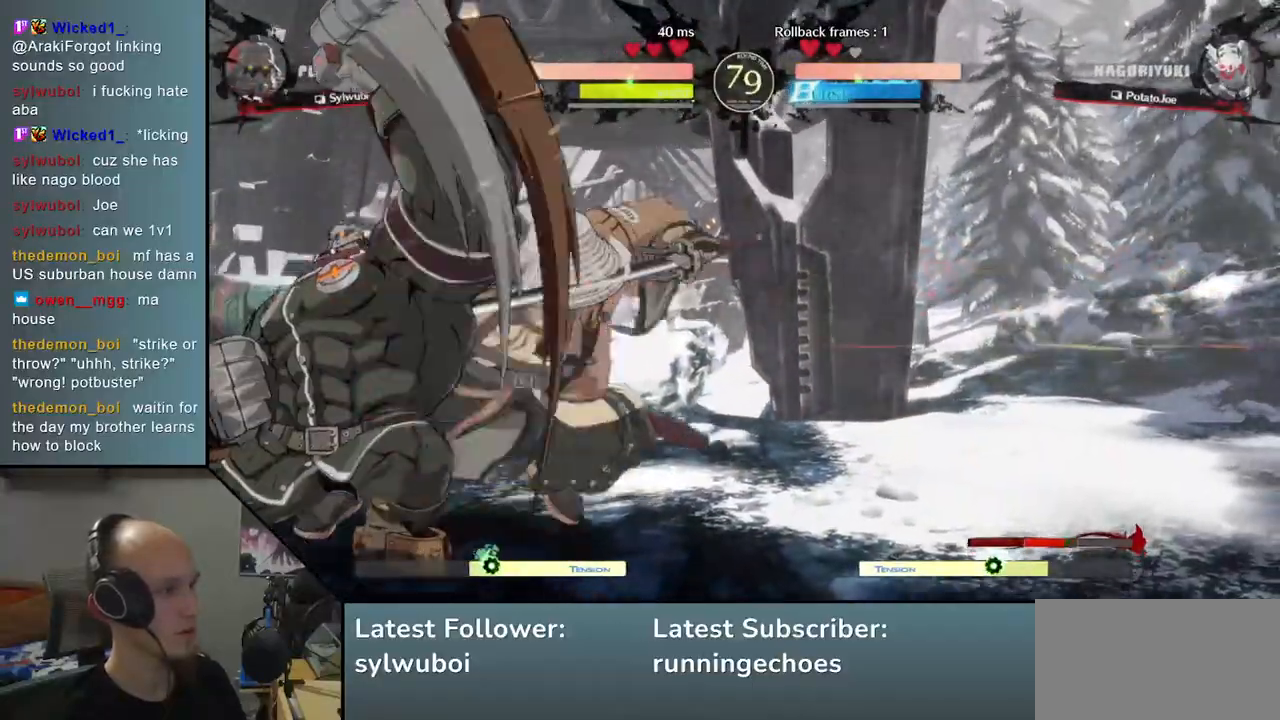
{"buttons": [], "left_stick": "center", "events": [[67, "R2", "up"], [217, "L2", "down"], [283, "left_stick", "center"], [300, "L2", "up"]]}
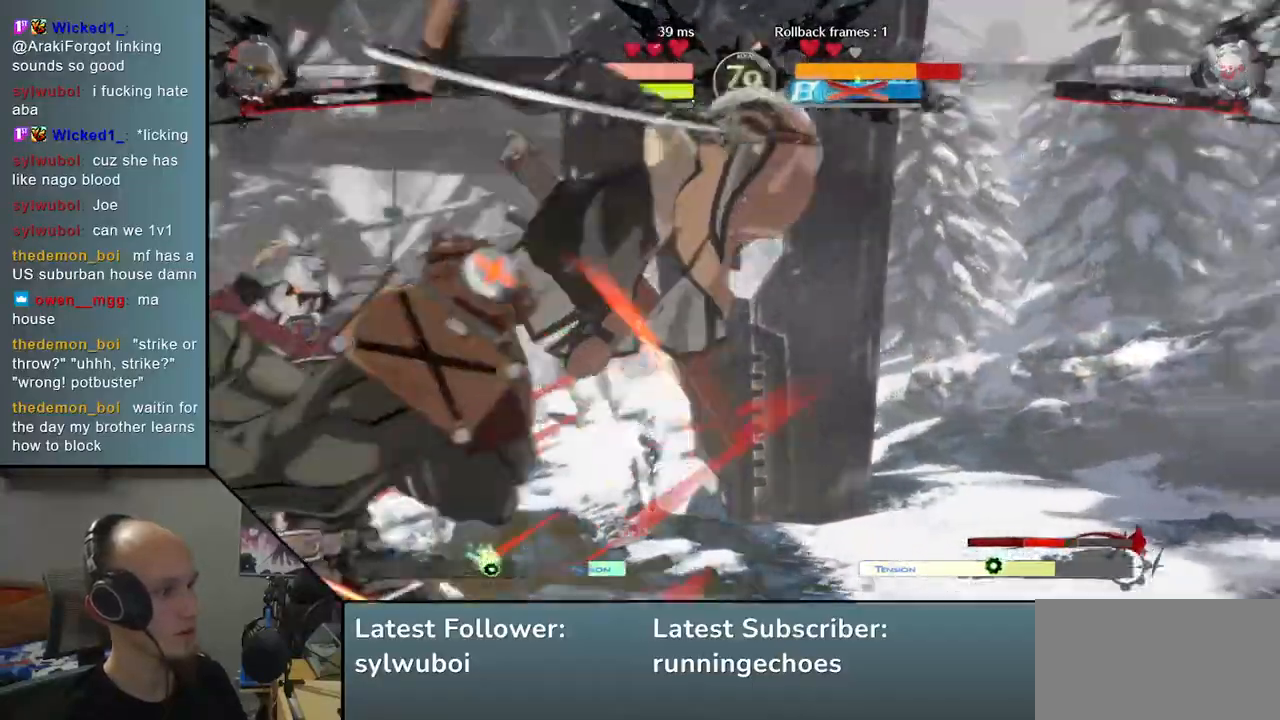
{"buttons": [], "left_stick": "center", "events": [[33, "left_stick", "right"], [417, "left_stick", "center"]]}